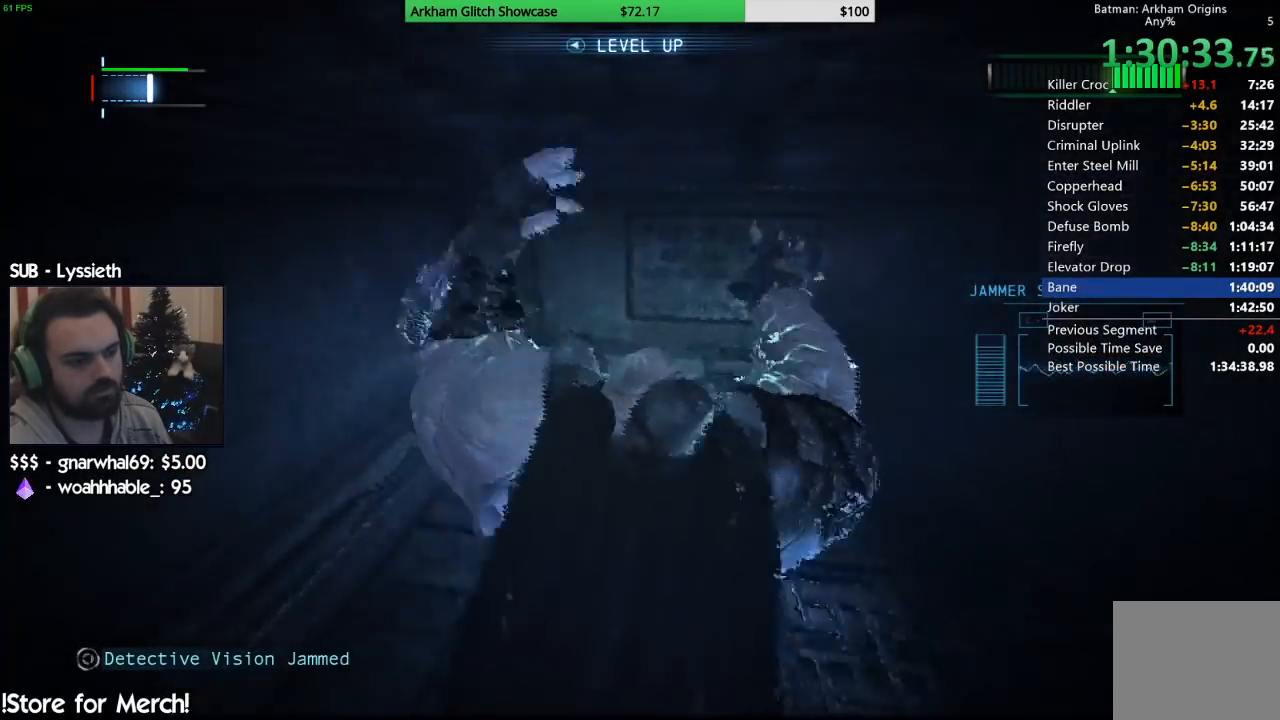
Gameplay with a controller (PlayStation layout); each line is a JSON object with the inputs held at the frame after it. "events" lists button and stick changes between this image and that frame as [ms after this image, input, new state], when the widget could be followed in between. Not read: L1 R1.
{"buttons": [], "left_stick": "center", "right_stick": "center", "events": [[17, "SQUARE", "up"], [67, "SQUARE", "down"], [183, "SQUARE", "up"], [267, "SQUARE", "down"], [350, "SQUARE", "up"]]}
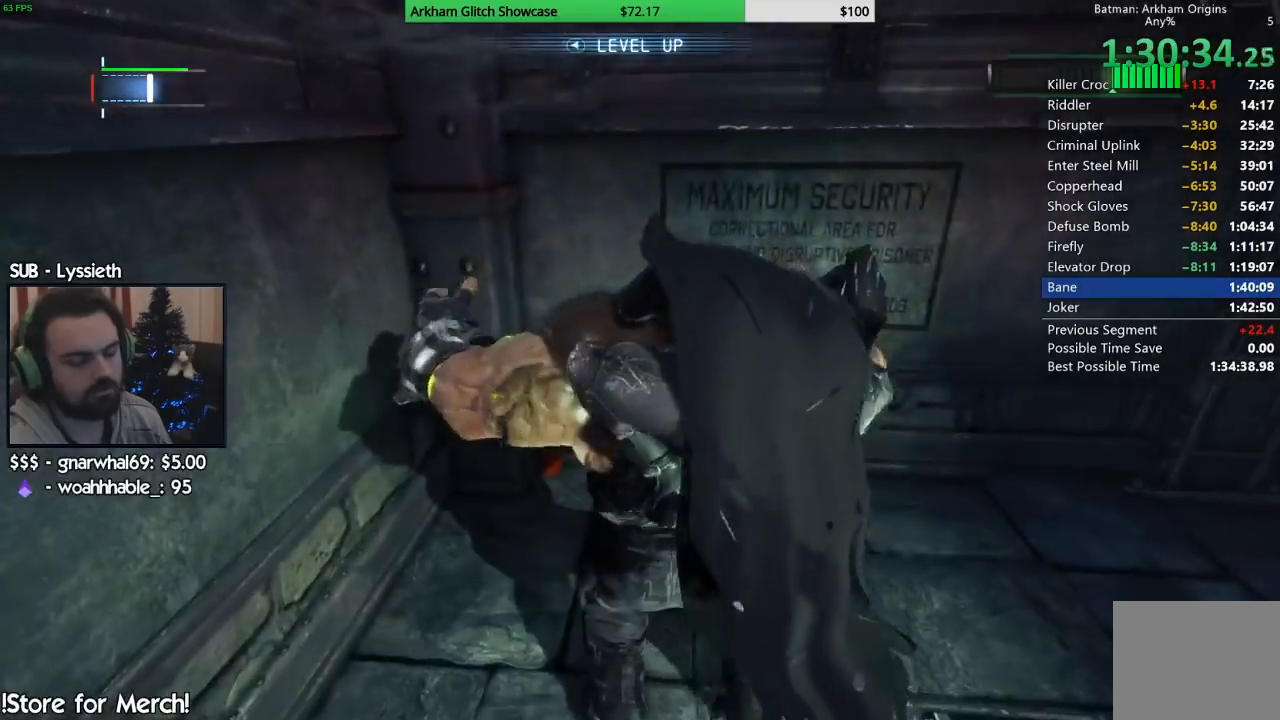
{"buttons": [], "left_stick": "center", "right_stick": "center", "events": []}
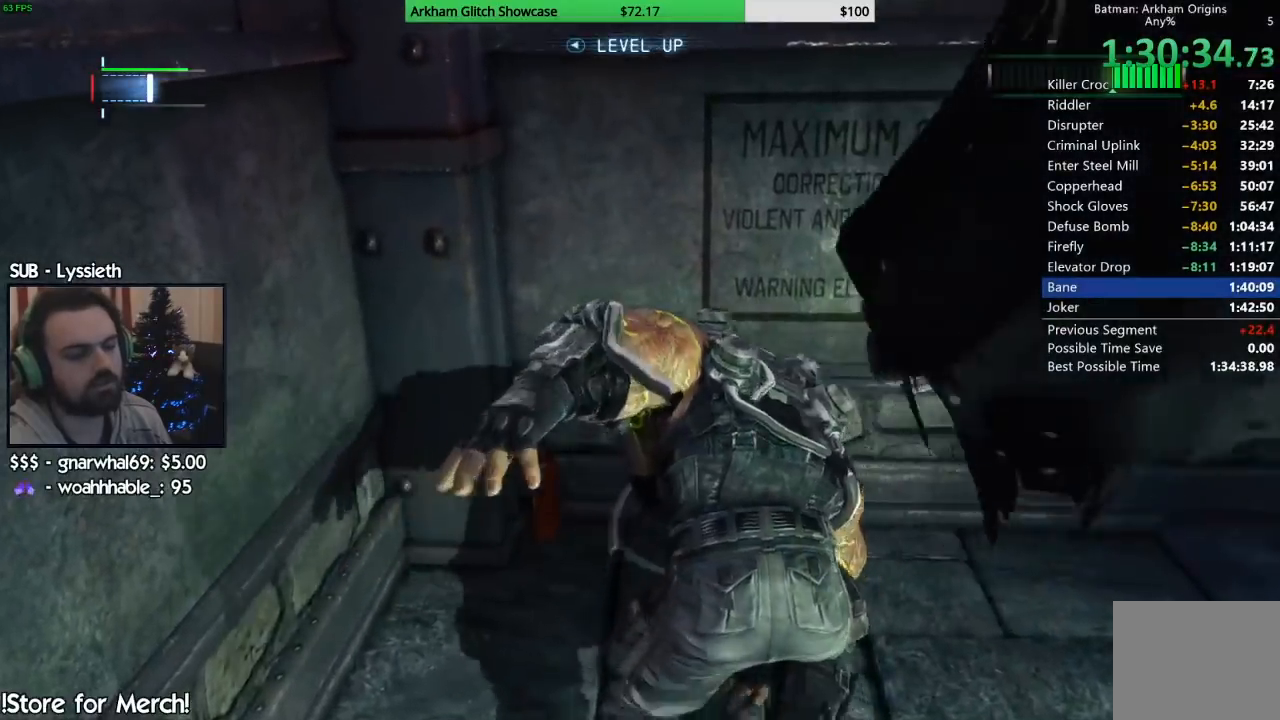
{"buttons": [], "left_stick": "center", "right_stick": "center", "events": []}
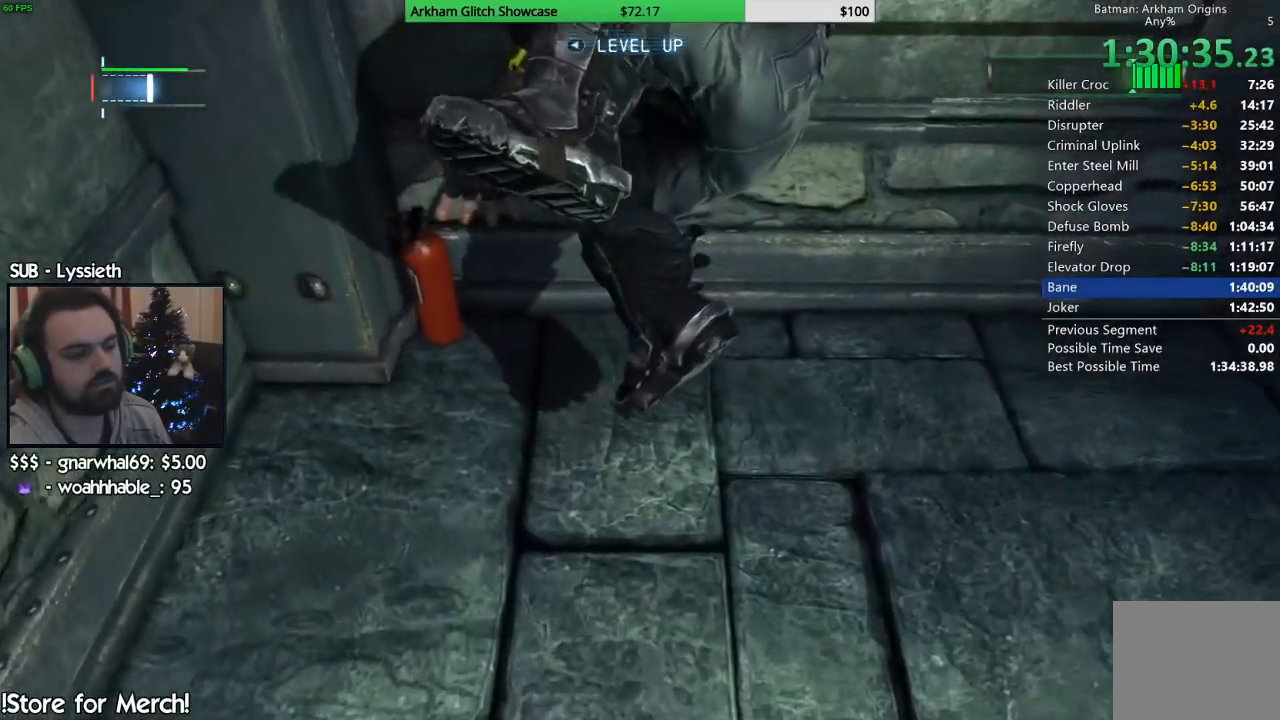
{"buttons": [], "left_stick": "center", "right_stick": "center", "events": []}
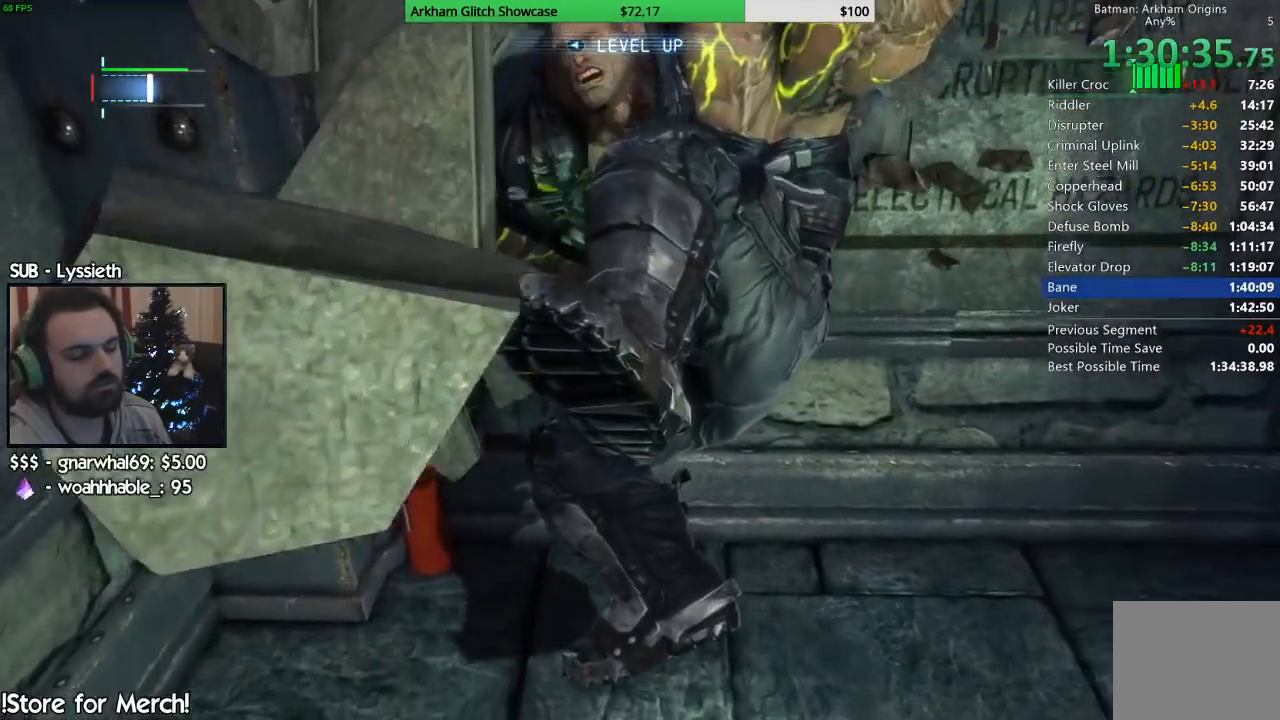
{"buttons": [], "left_stick": "center", "right_stick": "center"}
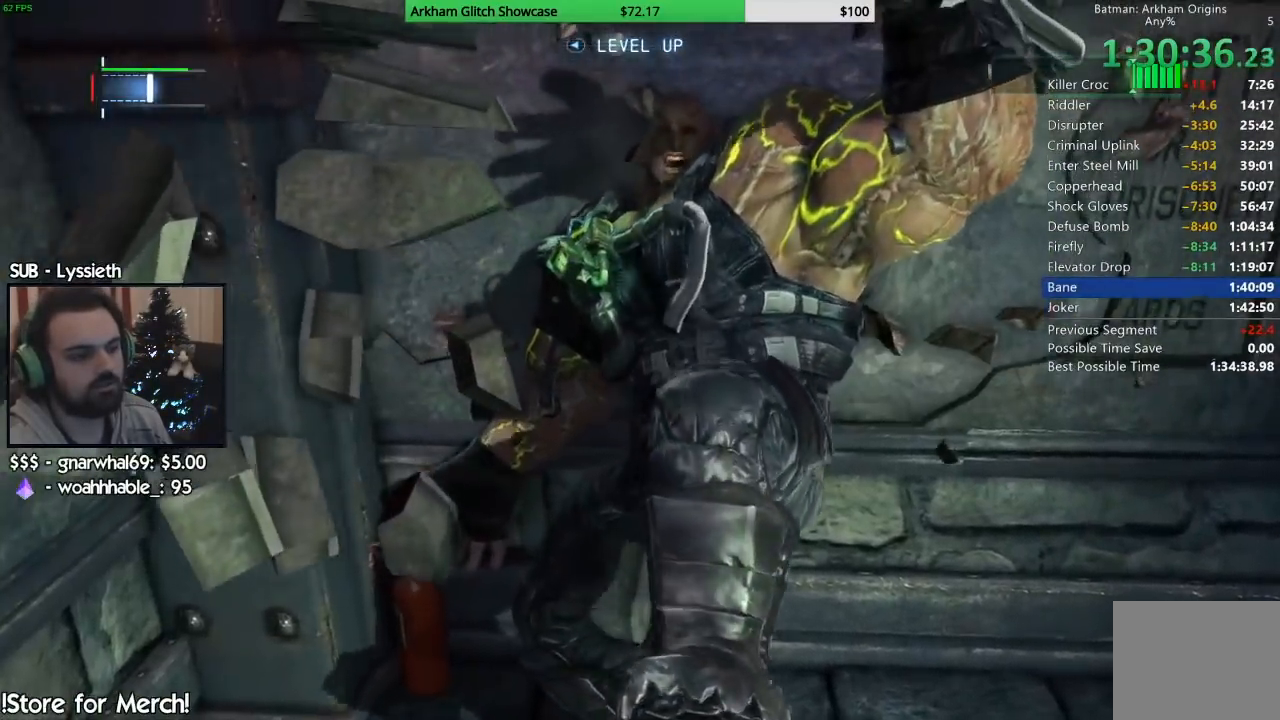
{"buttons": [], "left_stick": "center", "right_stick": "center", "events": []}
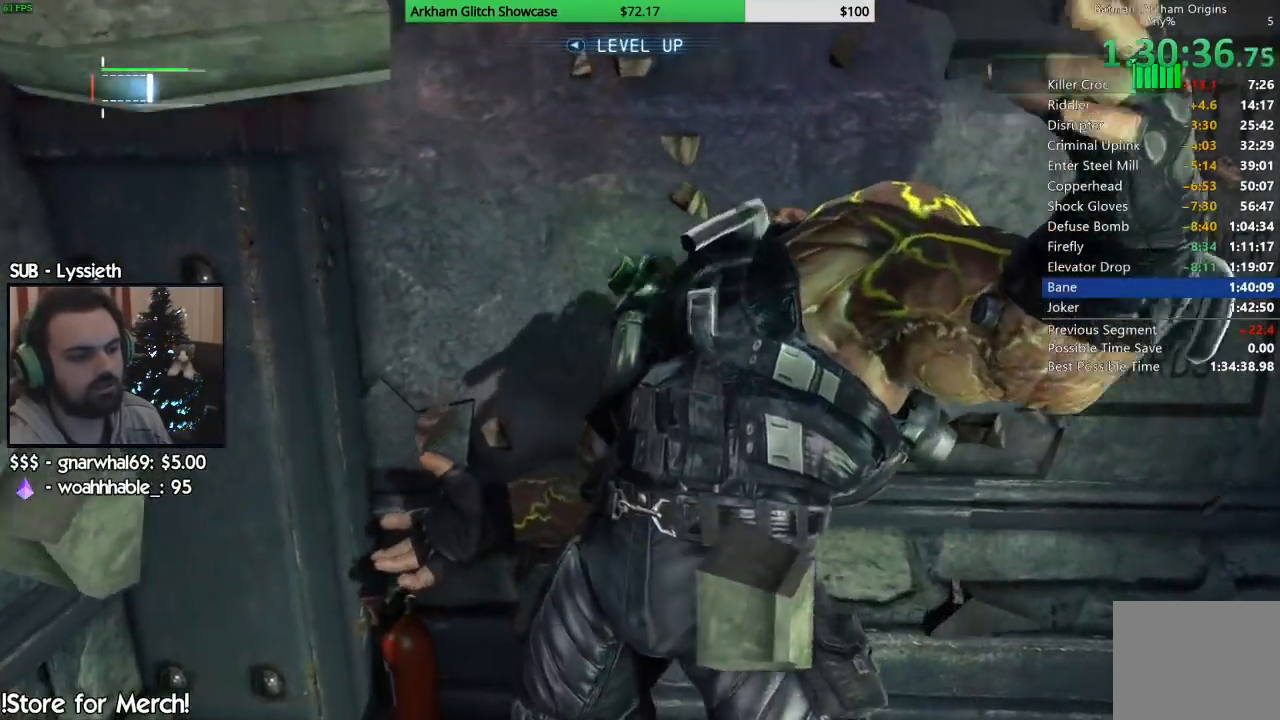
{"buttons": [], "left_stick": "center", "right_stick": "down-left", "events": [[150, "right_stick", "down-left"], [233, "right_stick", "center"], [367, "right_stick", "down"], [417, "right_stick", "down-left"]]}
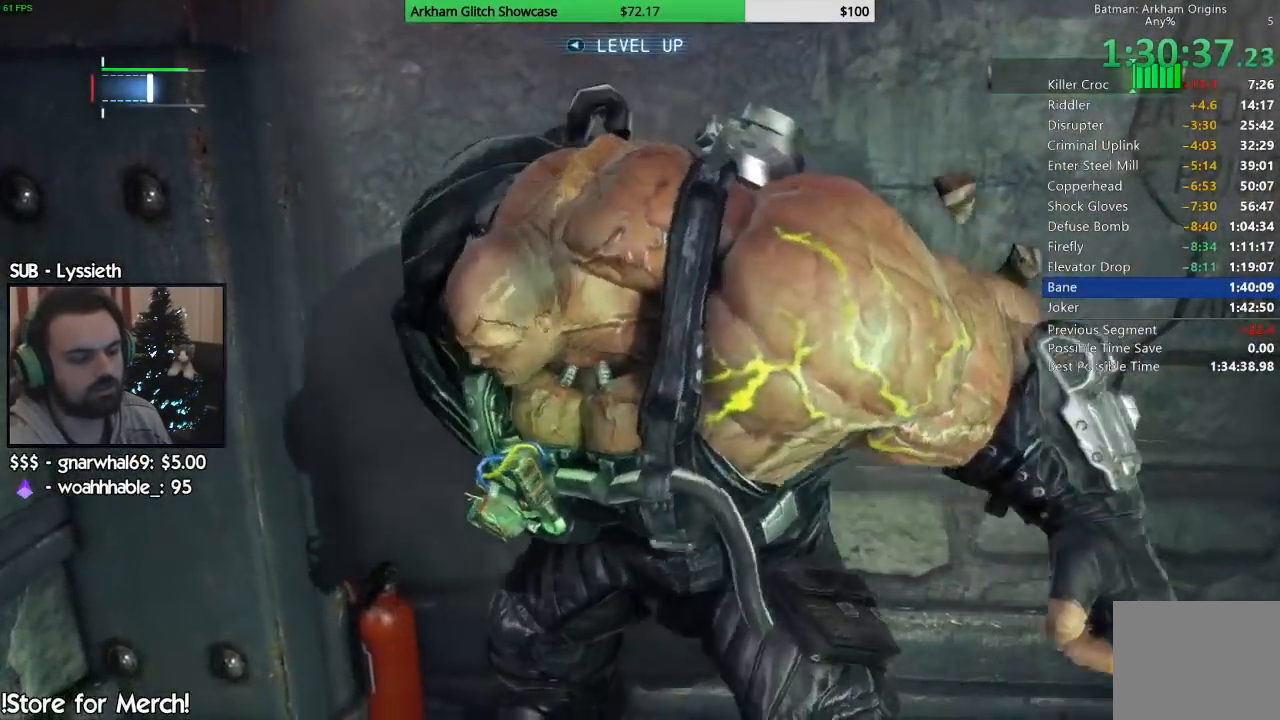
{"buttons": [], "left_stick": "down-left", "right_stick": "left", "events": [[267, "right_stick", "left"], [317, "left_stick", "down-left"]]}
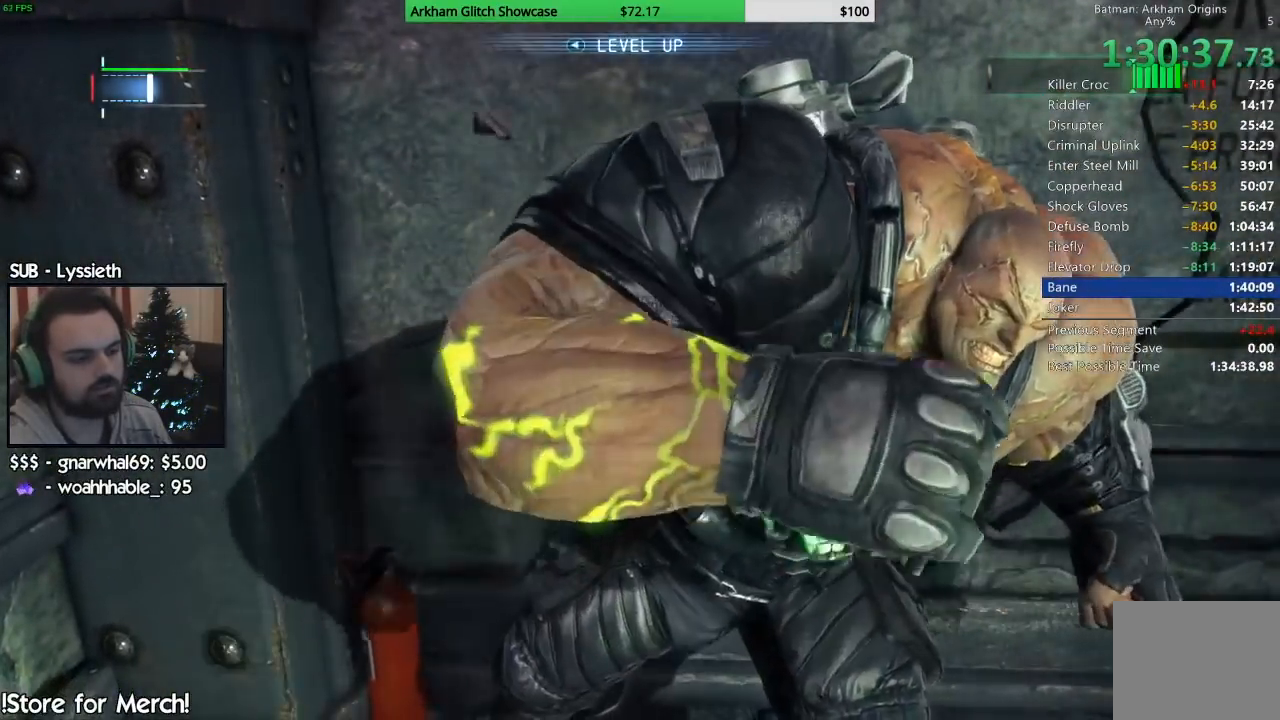
{"buttons": ["R2"], "left_stick": "center", "right_stick": "center", "events": [[83, "R2", "down"], [100, "left_stick", "left"], [100, "right_stick", "center"], [217, "R2", "up"], [283, "R2", "down"], [383, "R2", "up"], [450, "R2", "down"], [483, "left_stick", "center"]]}
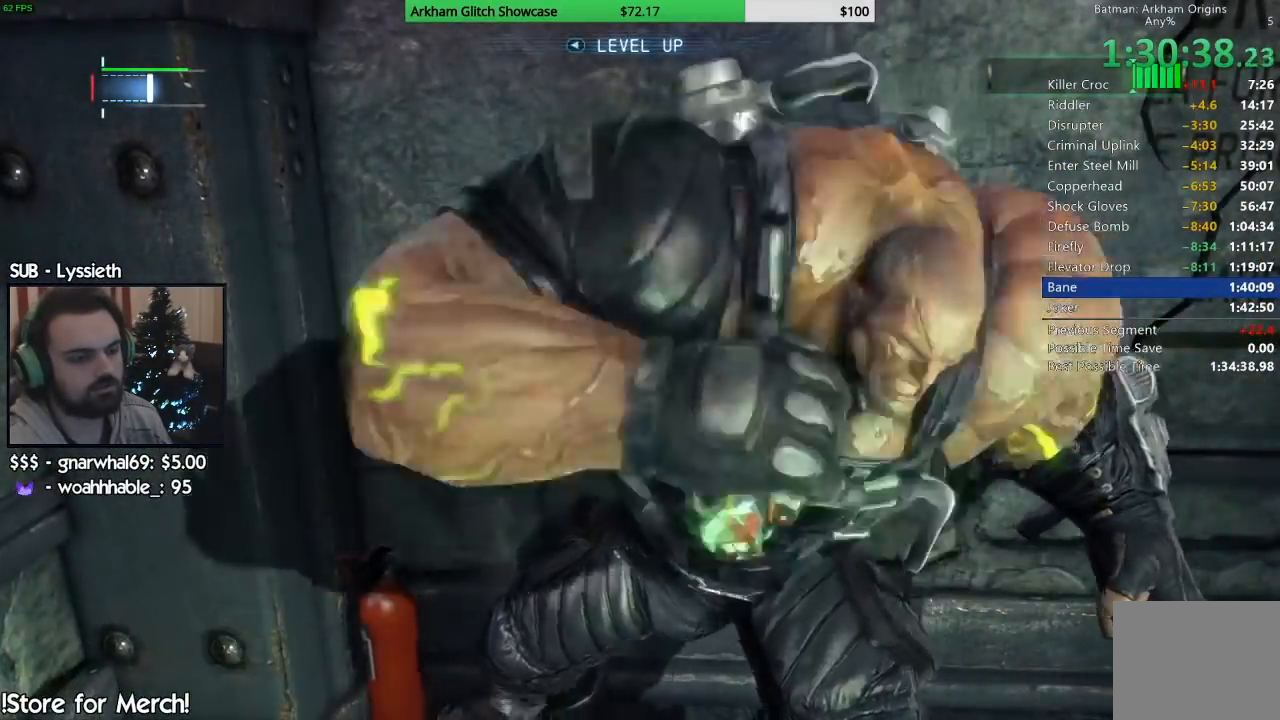
{"buttons": ["R2"], "left_stick": "center", "right_stick": "center", "events": [[33, "R2", "up"], [117, "R2", "down"], [217, "R2", "up"], [283, "R2", "down"], [383, "R2", "up"], [433, "R2", "down"]]}
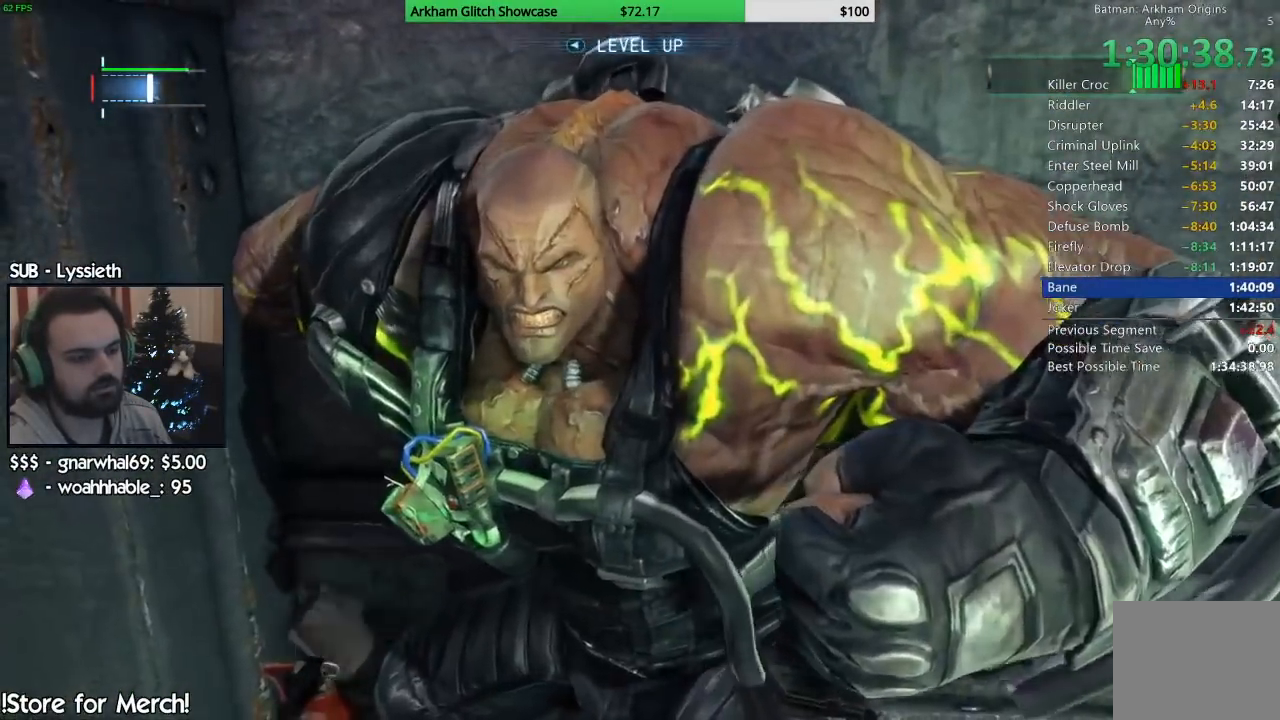
{"buttons": ["R2"], "left_stick": "center", "right_stick": "center"}
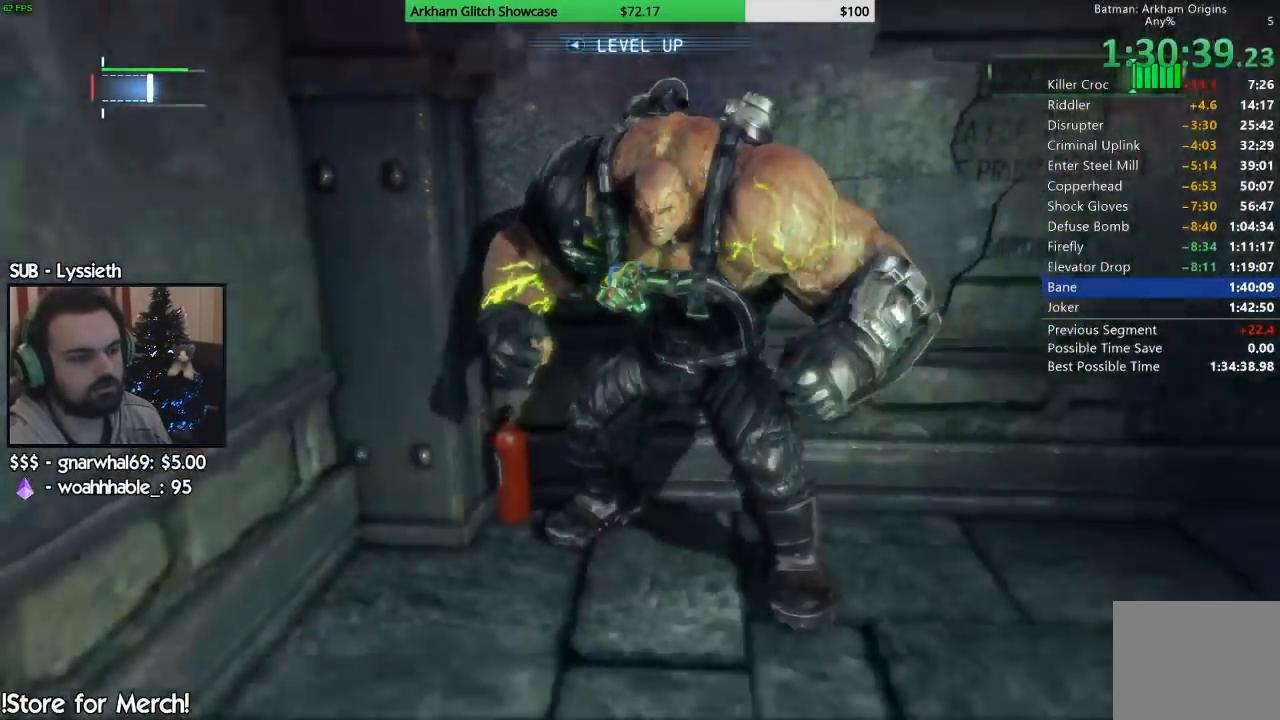
{"buttons": [], "left_stick": "center", "right_stick": "center", "events": [[33, "R2", "up"], [83, "R2", "down"], [200, "R2", "up"], [283, "R2", "down"], [433, "R2", "up"]]}
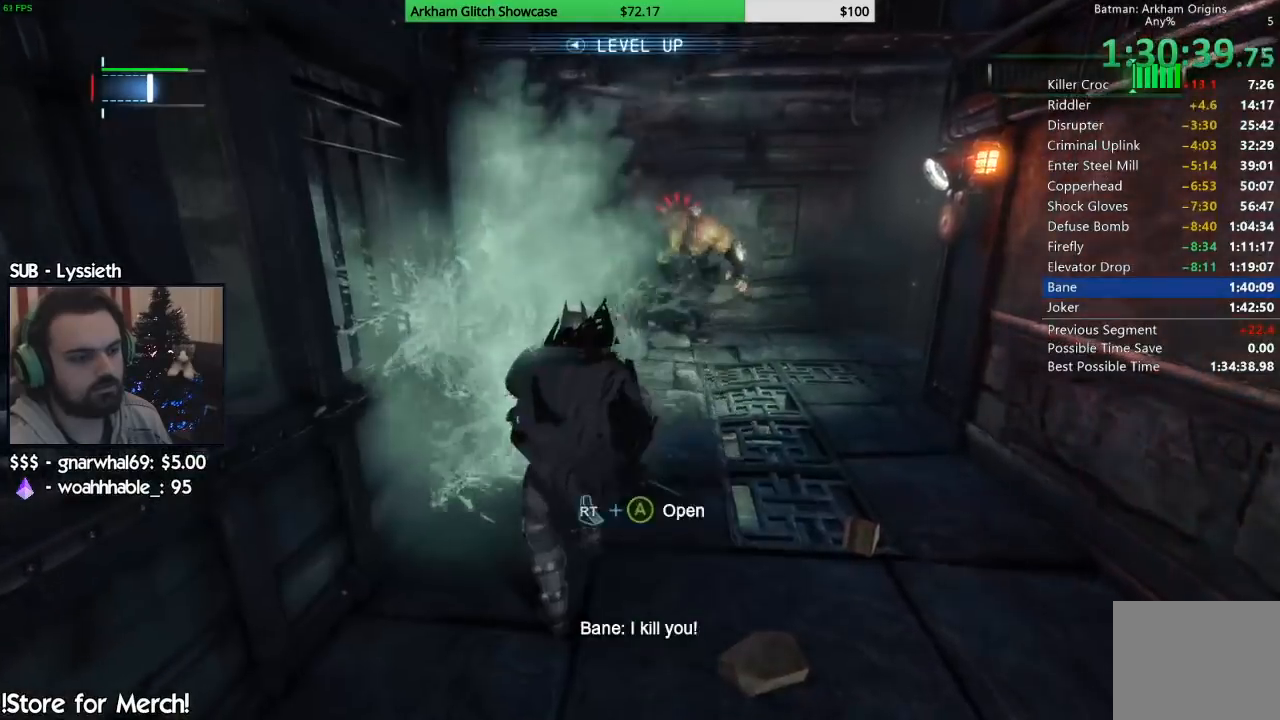
{"buttons": ["R2"], "left_stick": "up-right", "right_stick": "center", "events": [[133, "left_stick", "up-right"], [150, "right_stick", "right"], [250, "R2", "down"], [300, "right_stick", "center"], [350, "R2", "up"], [417, "R2", "down"]]}
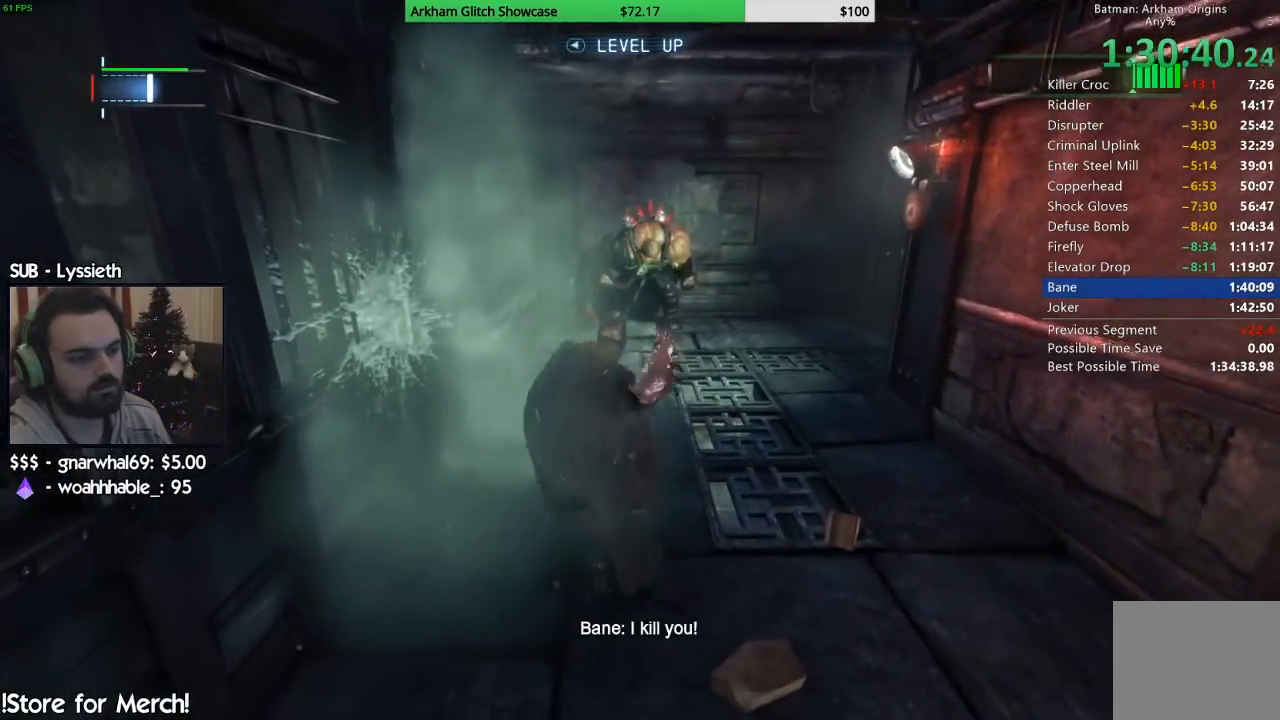
{"buttons": ["L2"], "left_stick": "up", "right_stick": "down-left", "events": [[17, "R2", "up"], [50, "left_stick", "up"], [350, "right_stick", "down-left"], [383, "L2", "down"]]}
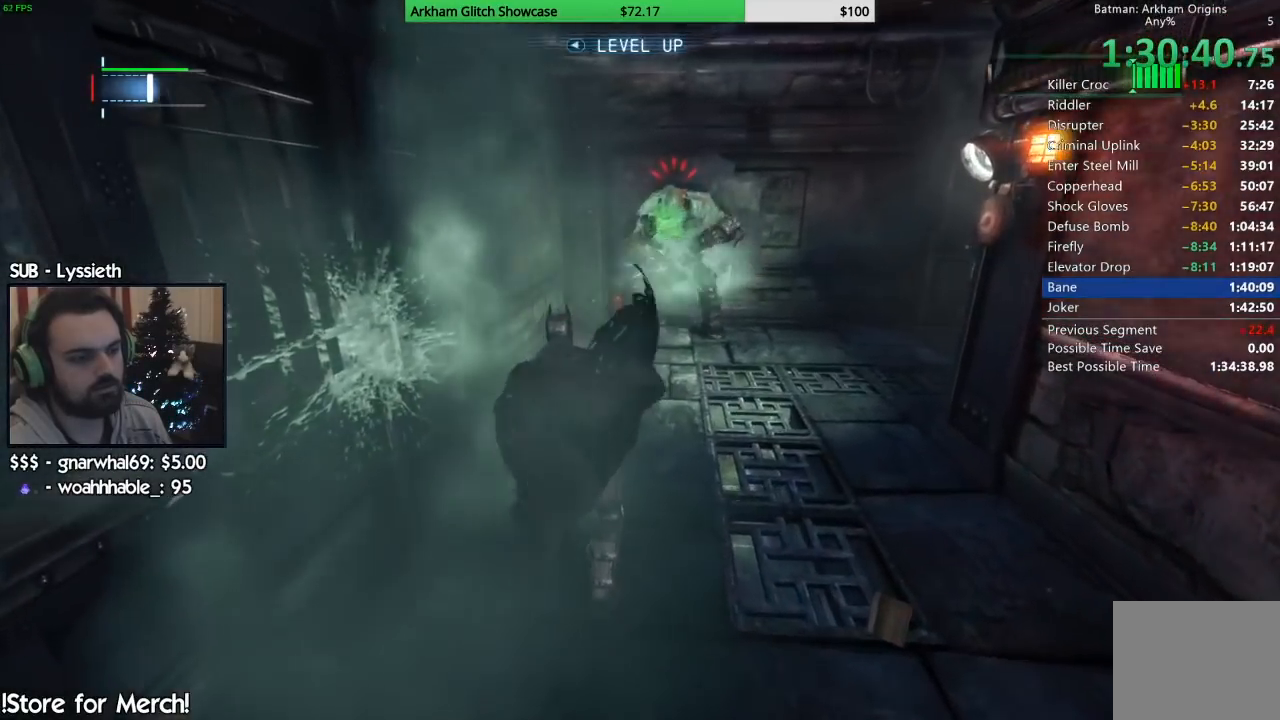
{"buttons": [], "left_stick": "center", "right_stick": "center", "events": [[17, "right_stick", "down"], [33, "L2", "up"], [67, "L2", "down"], [133, "right_stick", "down-left"], [183, "L2", "up"], [233, "right_stick", "center"], [417, "left_stick", "center"]]}
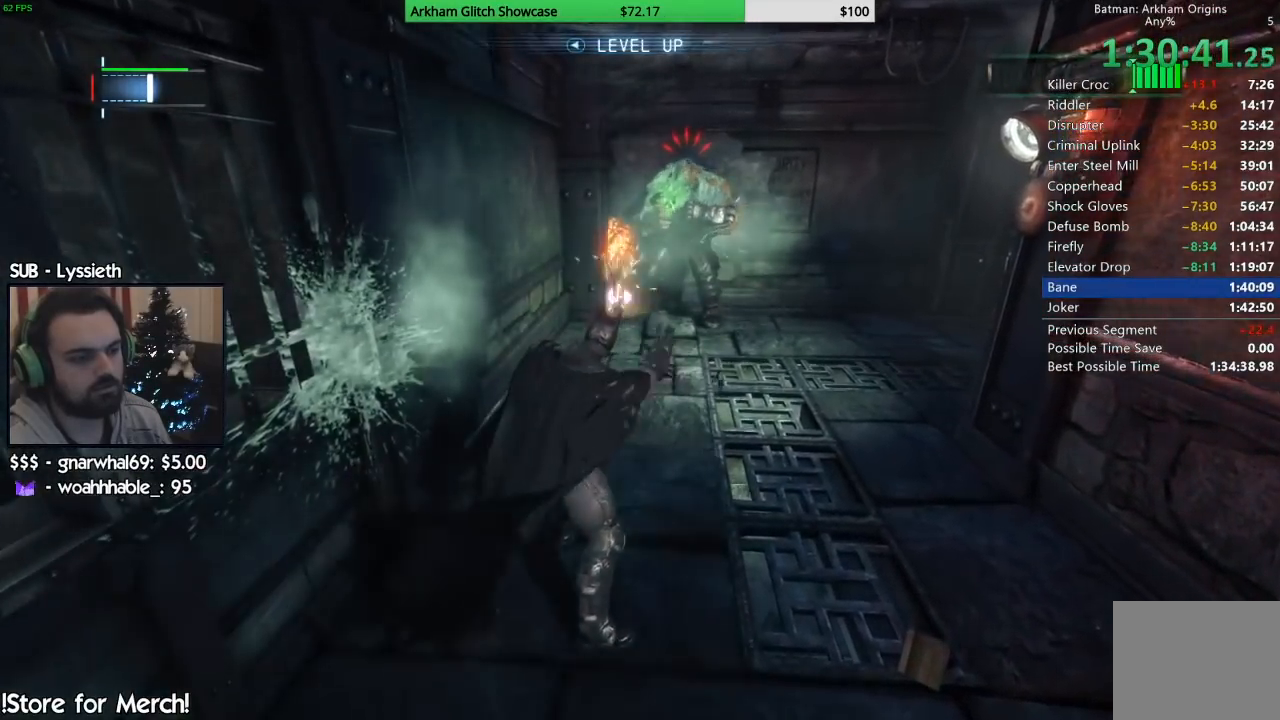
{"buttons": ["R2"], "left_stick": "down-right", "right_stick": "right", "events": [[17, "left_stick", "down"], [250, "R2", "down"], [250, "right_stick", "right"], [483, "left_stick", "down-right"]]}
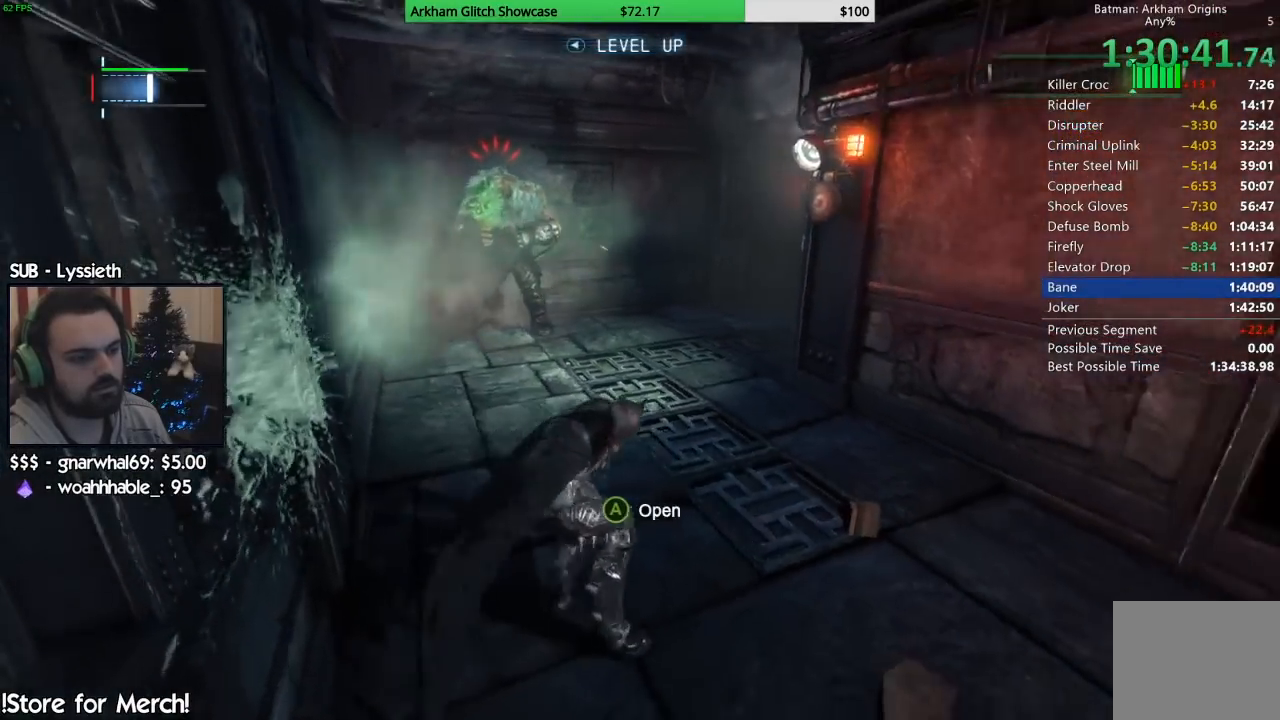
{"buttons": ["R2"], "left_stick": "up-right", "right_stick": "right", "events": [[233, "left_stick", "right"], [350, "left_stick", "up-right"]]}
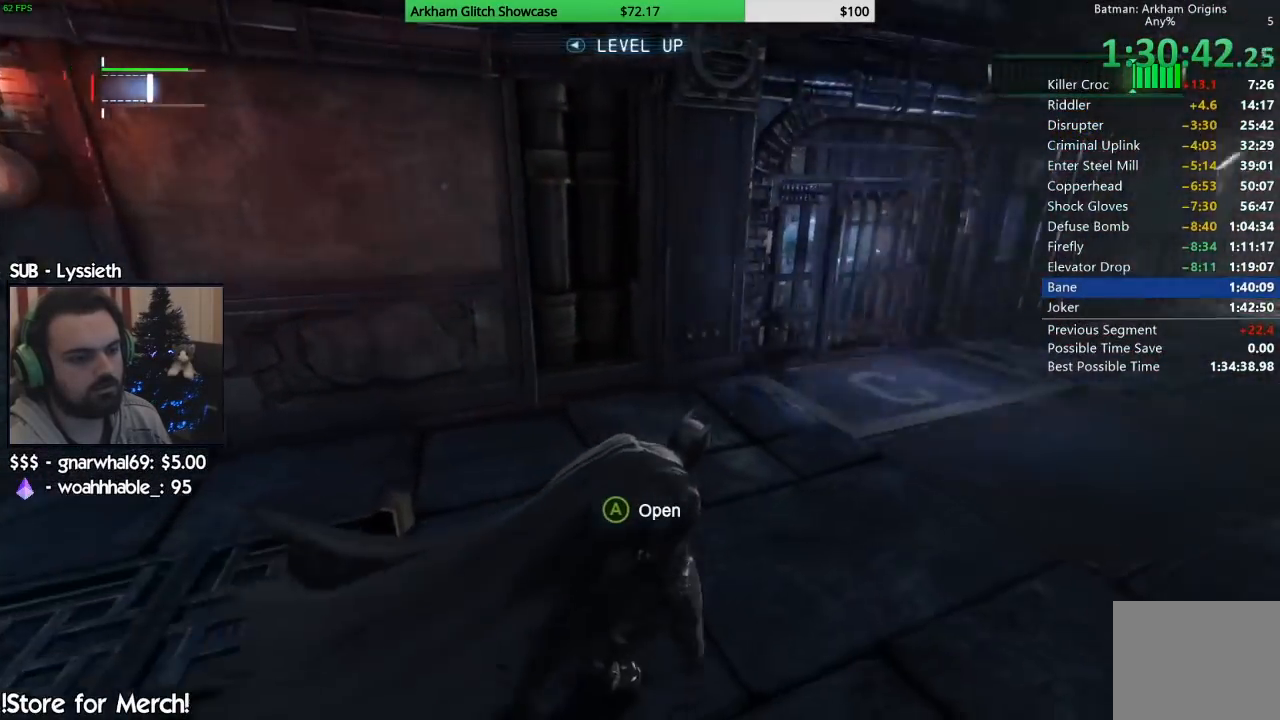
{"buttons": [], "left_stick": "up-right", "right_stick": "center", "events": [[267, "right_stick", "center"], [500, "R2", "up"]]}
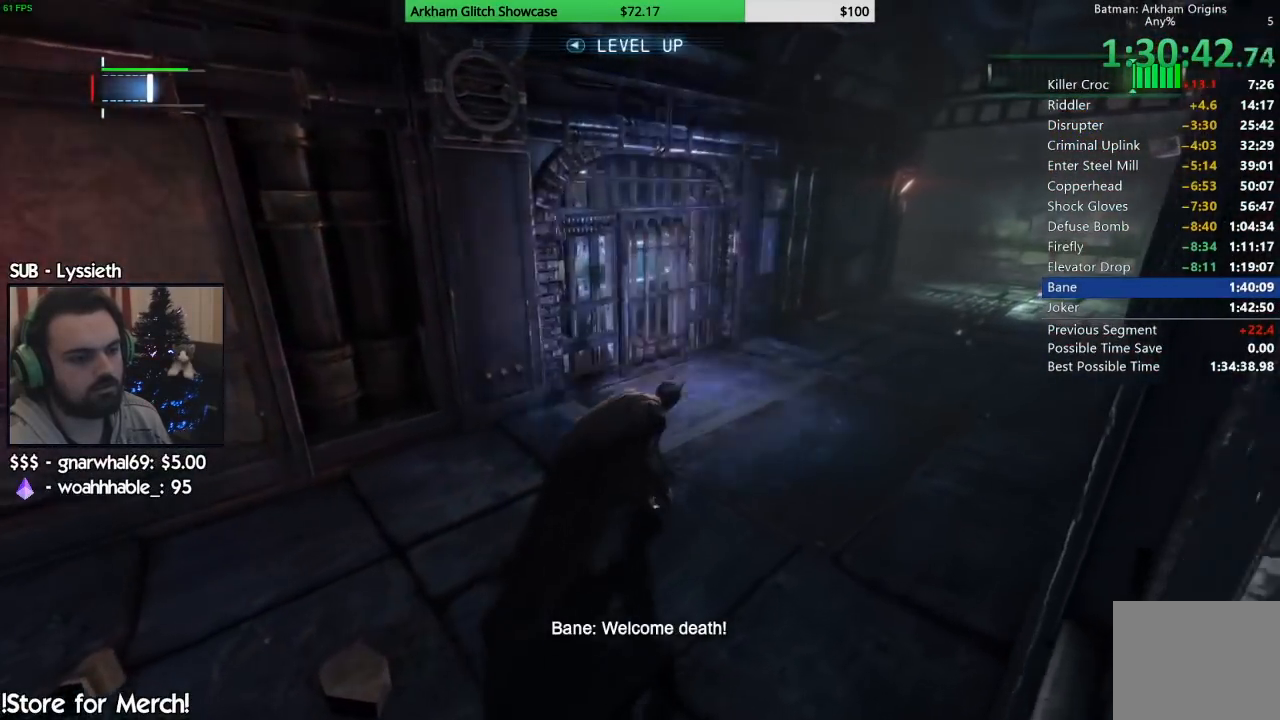
{"buttons": ["CROSS"], "left_stick": "up-right", "right_stick": "down-left", "events": [[17, "CROSS", "down"], [300, "right_stick", "down-left"]]}
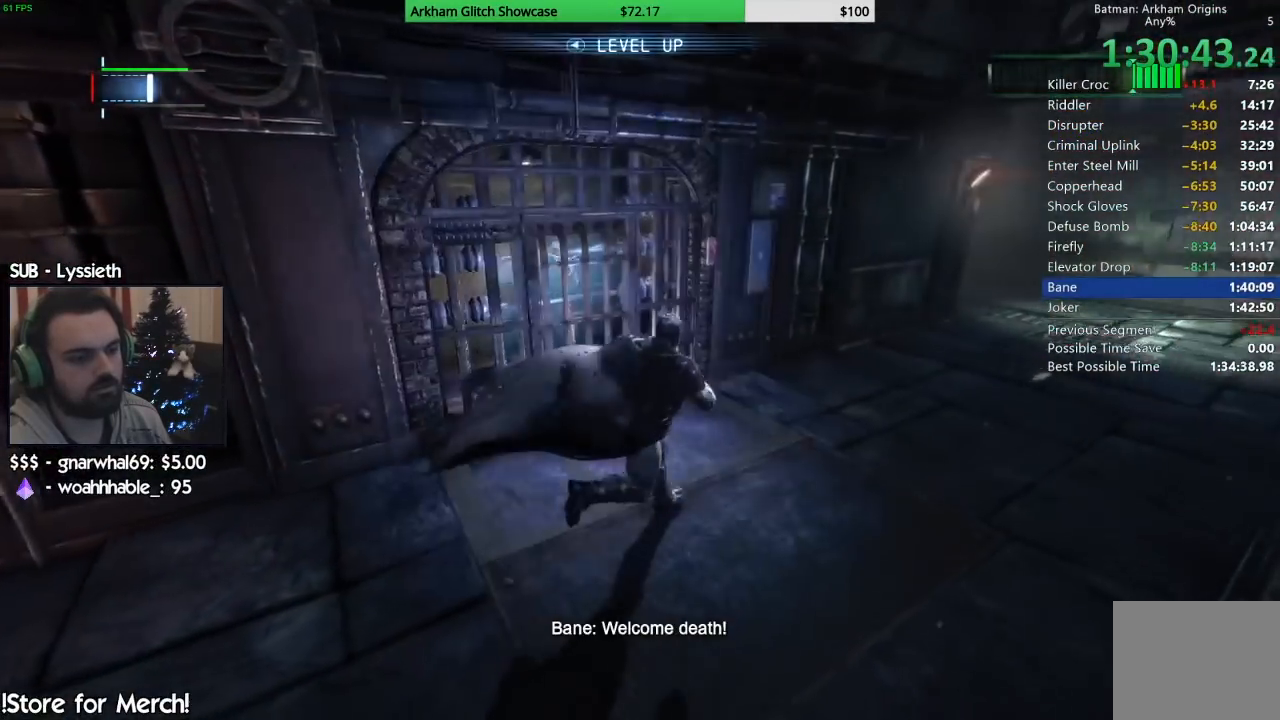
{"buttons": ["CROSS"], "left_stick": "up-right", "right_stick": "left"}
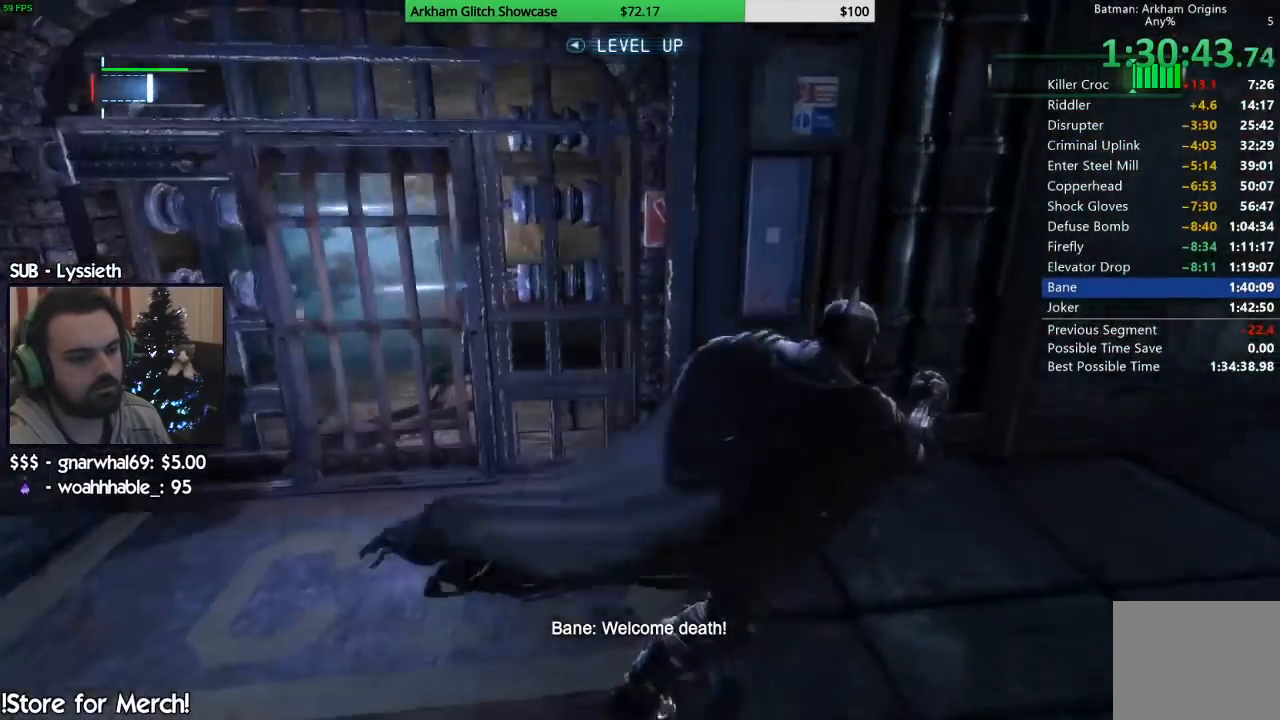
{"buttons": ["CROSS"], "left_stick": "down-right", "right_stick": "left", "events": [[50, "left_stick", "right"], [283, "left_stick", "down-right"]]}
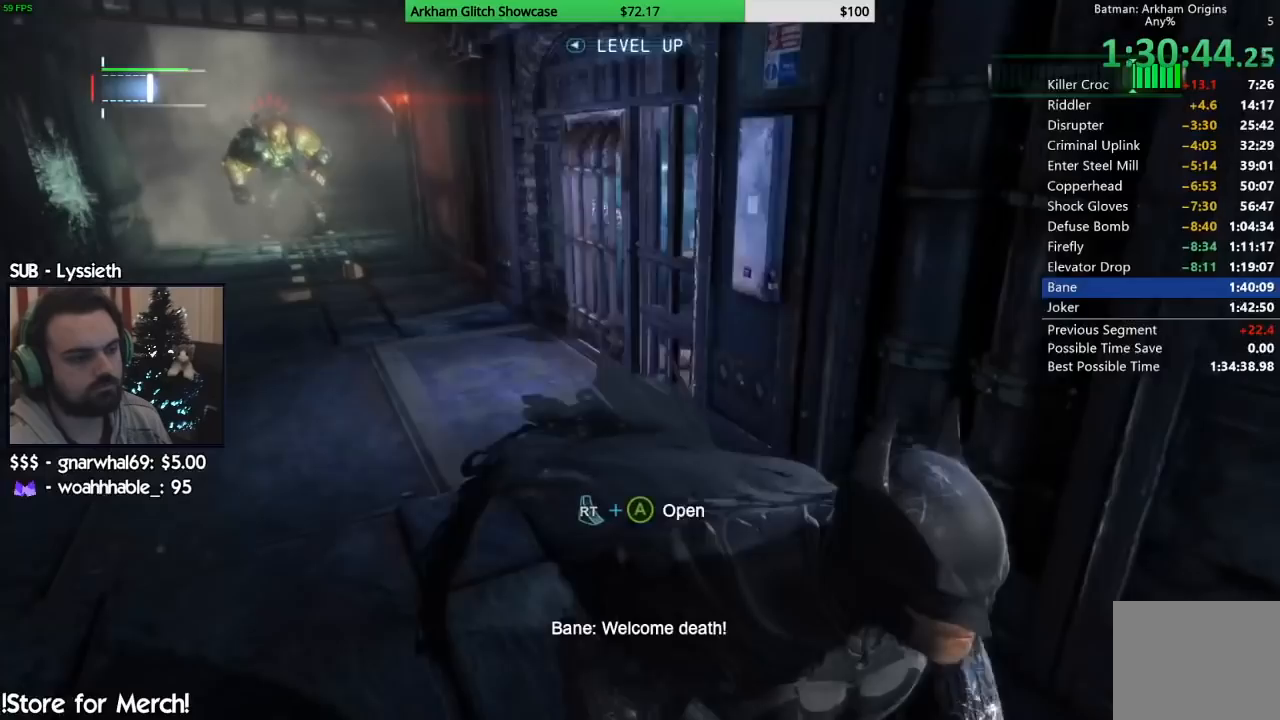
{"buttons": ["CROSS"], "left_stick": "down-right", "right_stick": "left", "events": []}
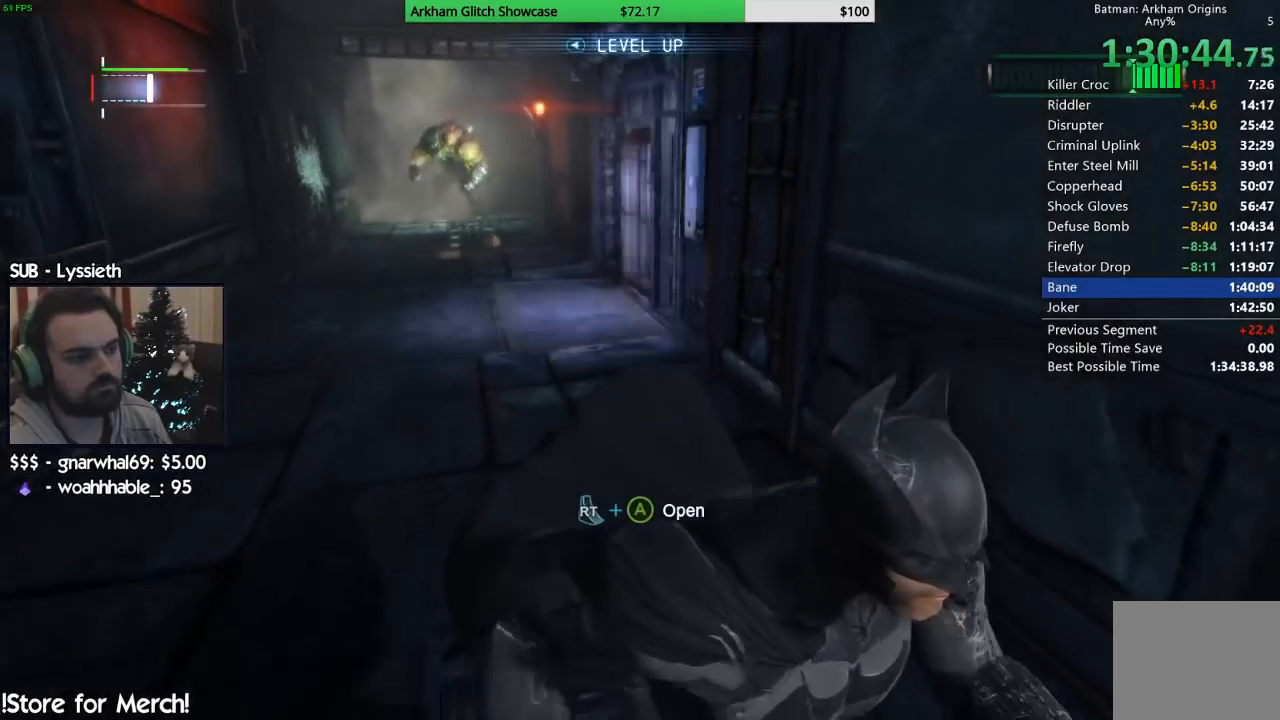
{"buttons": ["R2"], "left_stick": "right", "right_stick": "center", "events": [[433, "CROSS", "up"], [483, "right_stick", "center"], [500, "R2", "down"], [500, "left_stick", "right"]]}
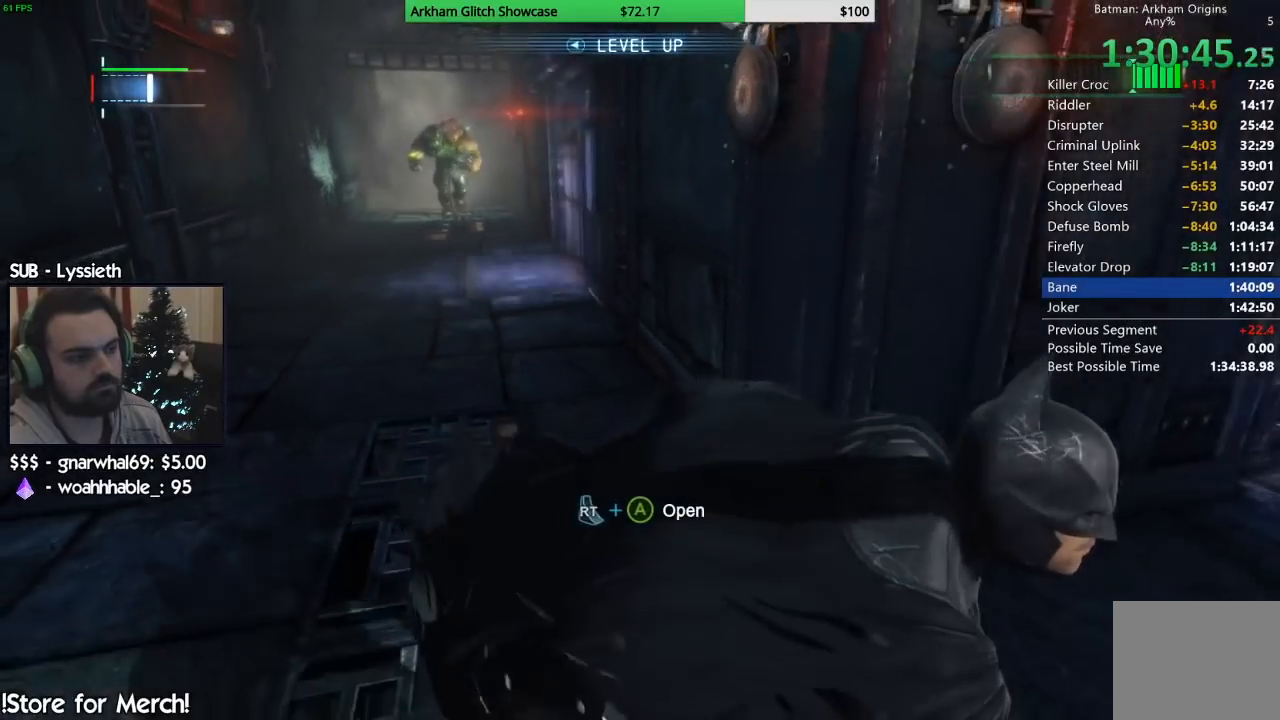
{"buttons": ["R2"], "left_stick": "up-right", "right_stick": "left", "events": [[117, "right_stick", "left"], [183, "left_stick", "up-right"]]}
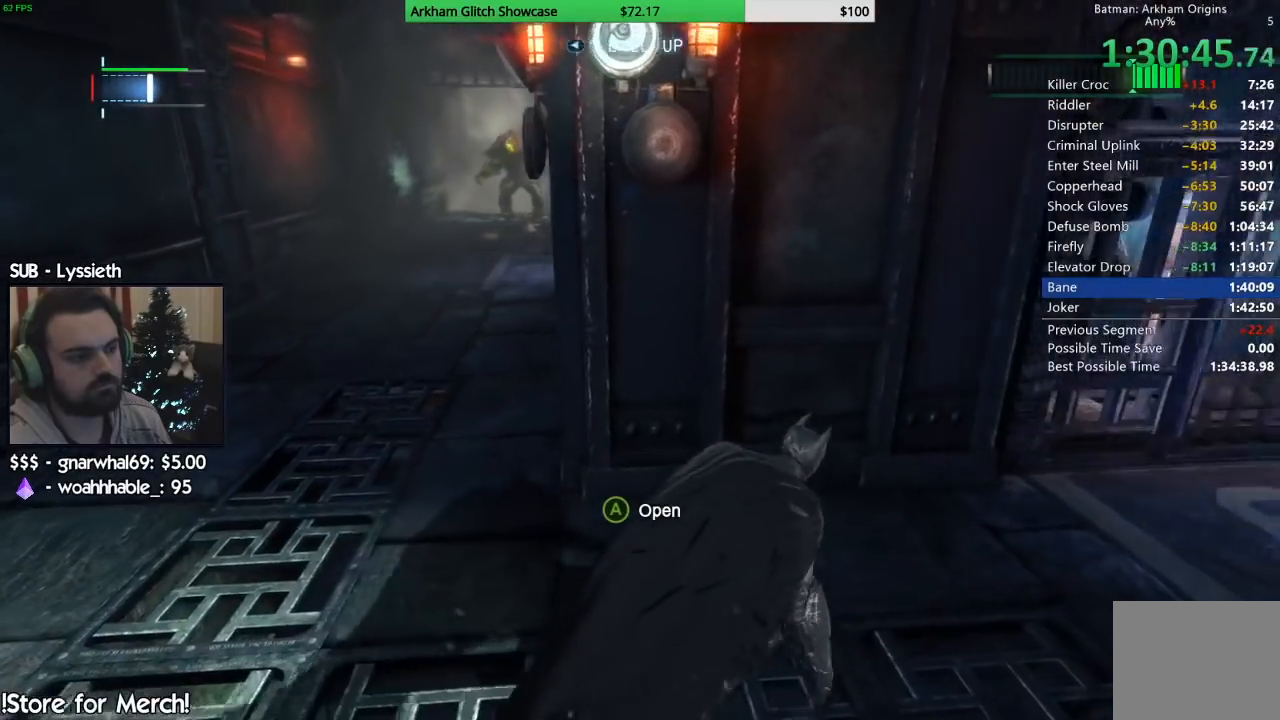
{"buttons": ["R2"], "left_stick": "center", "right_stick": "center", "events": [[83, "left_stick", "up"], [183, "left_stick", "up-left"], [217, "CROSS", "down"], [283, "left_stick", "center"], [367, "CROSS", "up"], [467, "right_stick", "center"]]}
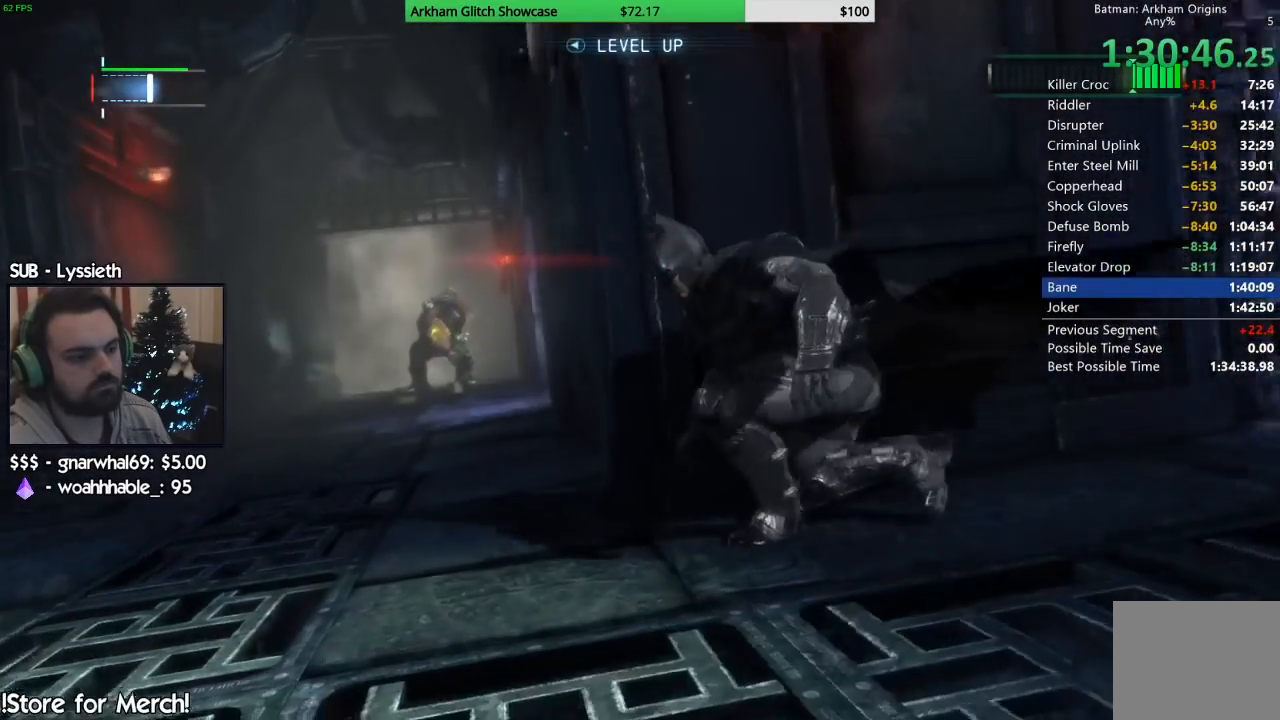
{"buttons": ["R2"], "left_stick": "center", "right_stick": "center", "events": []}
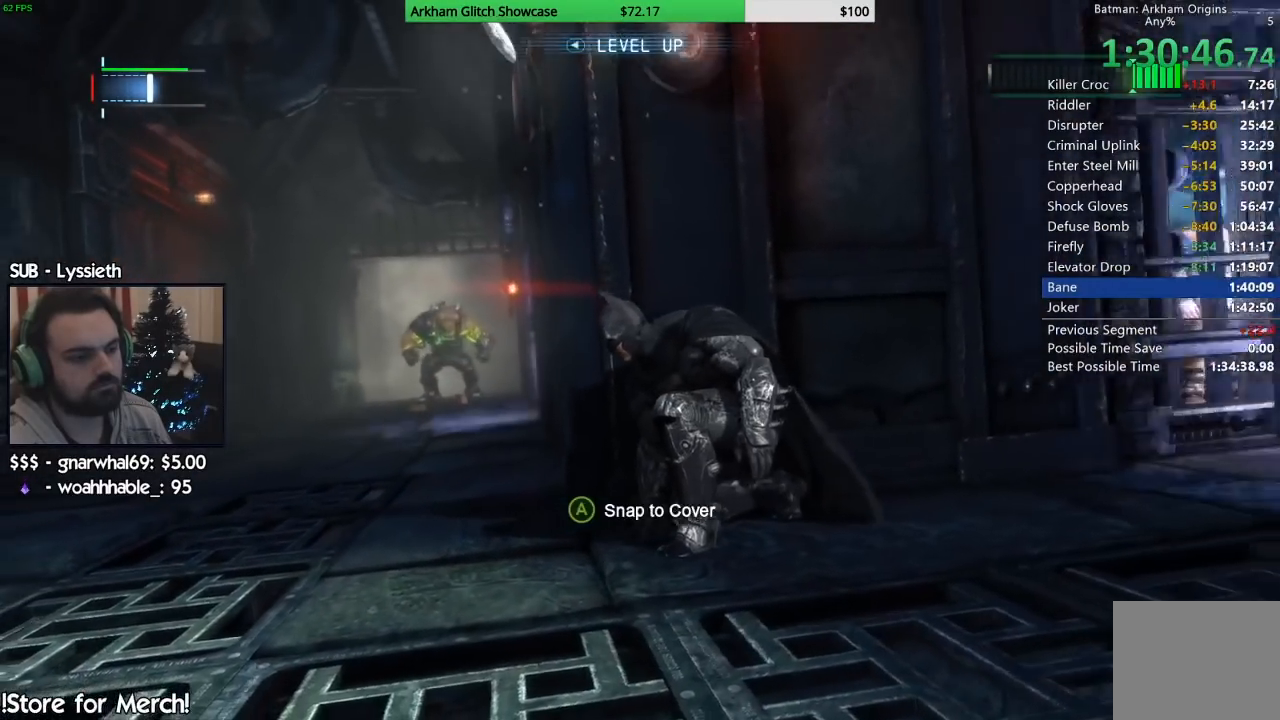
{"buttons": ["R2"], "left_stick": "center", "right_stick": "center", "events": []}
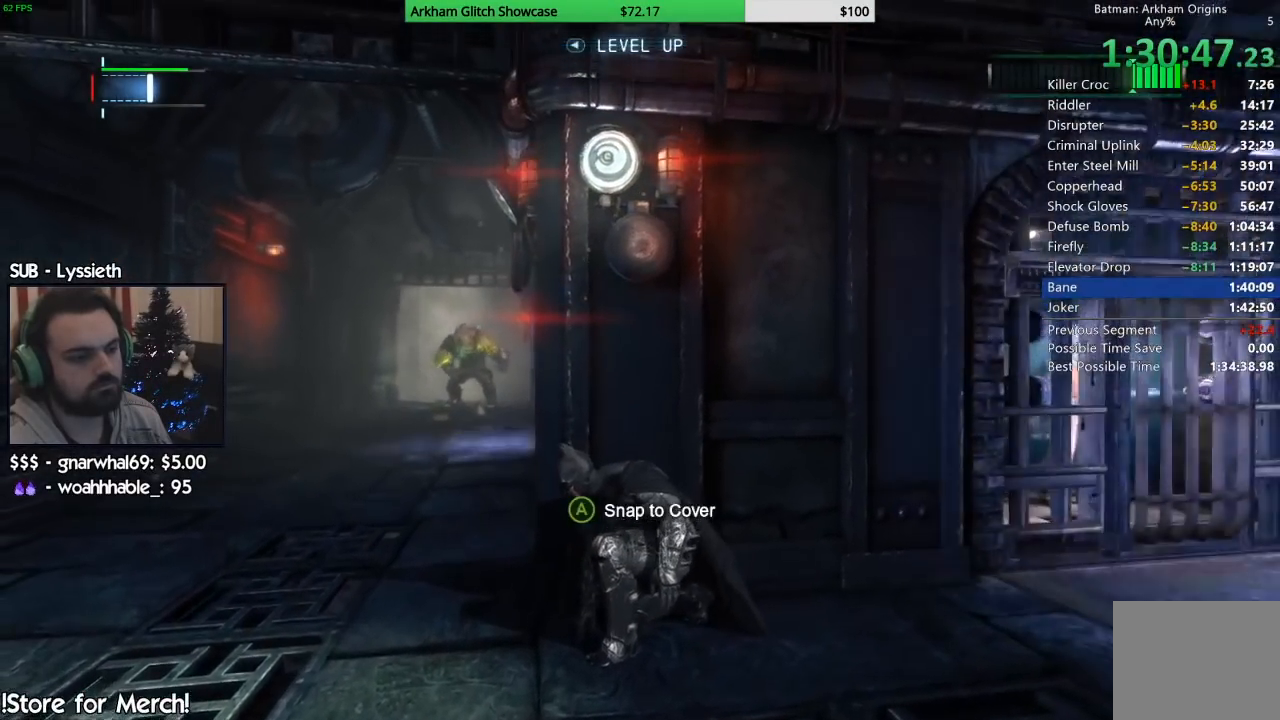
{"buttons": ["CROSS", "R2"], "left_stick": "center", "right_stick": "center", "events": [[483, "CROSS", "down"]]}